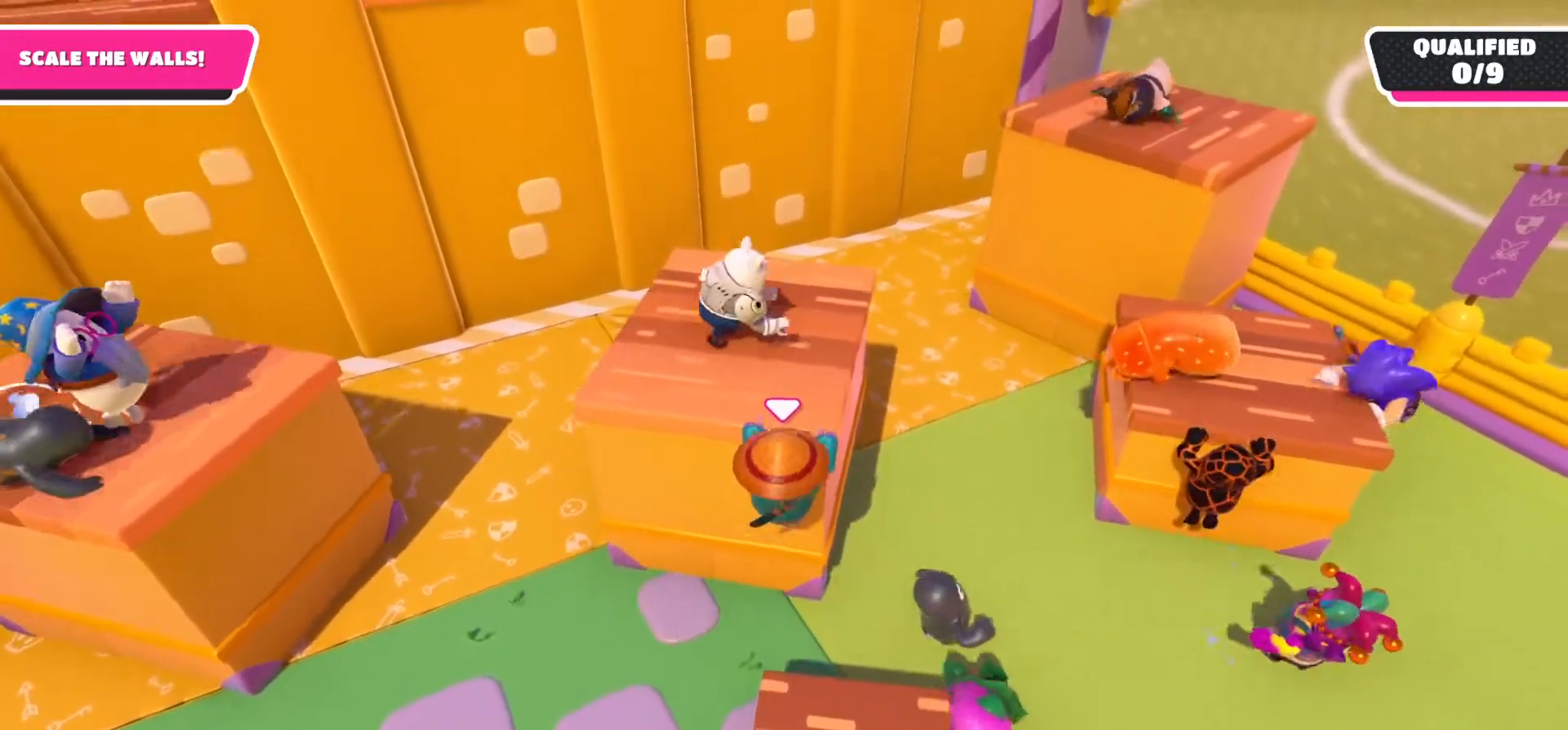
Gameplay with a controller (Xbox layout); each line is a JSON object with the inputs held at the frame after it. "events" lists button and stick changes between this image and that frame as [ms after this image, input, new state], when the widget could be followed in between.
{"buttons": ["R2"], "left_stick": "up-left", "right_stick": "right", "events": [[200, "left_stick", "up-left"], [400, "right_stick", "right"]]}
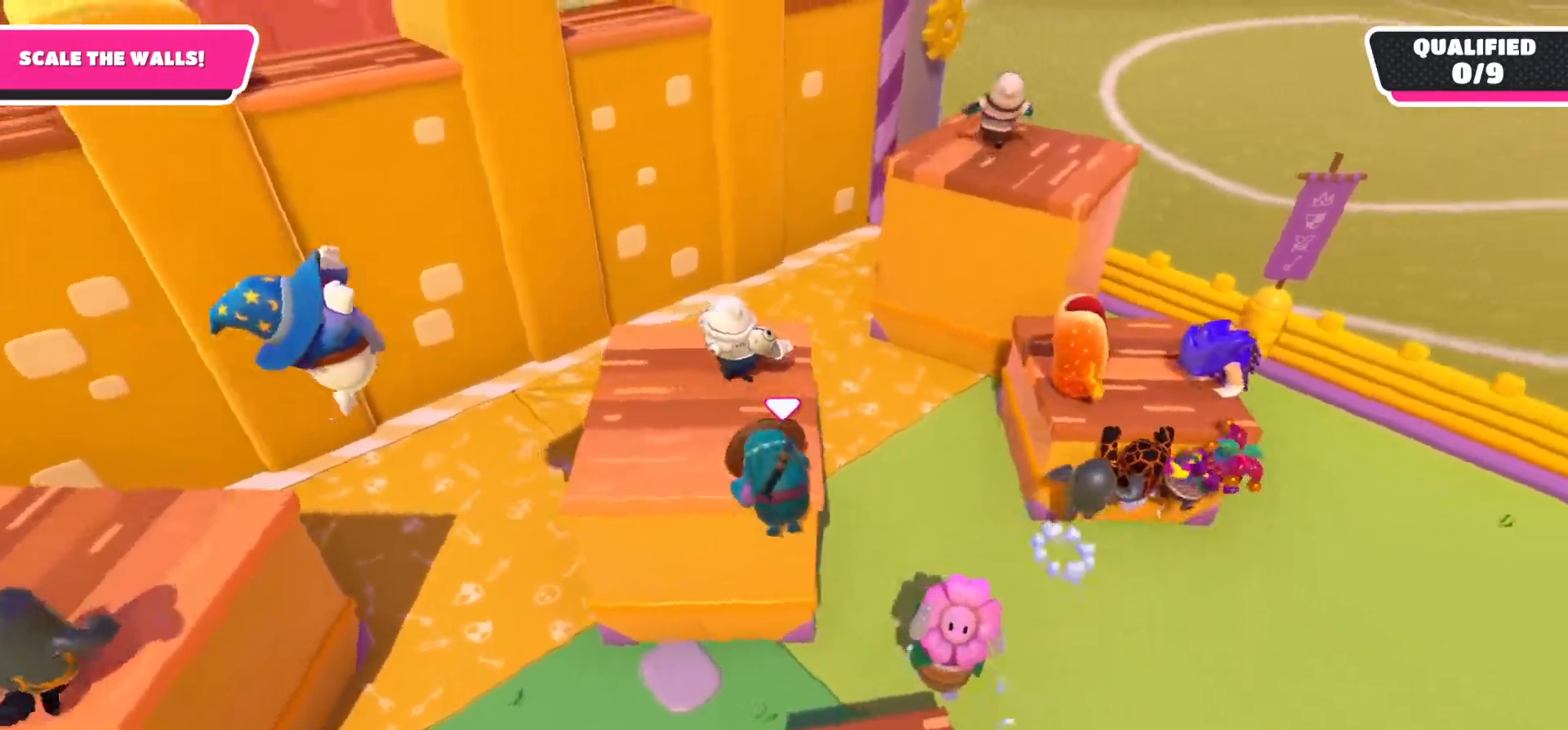
{"buttons": [], "left_stick": "up-left", "right_stick": "down-right", "events": [[133, "R2", "up"], [233, "right_stick", "down-right"]]}
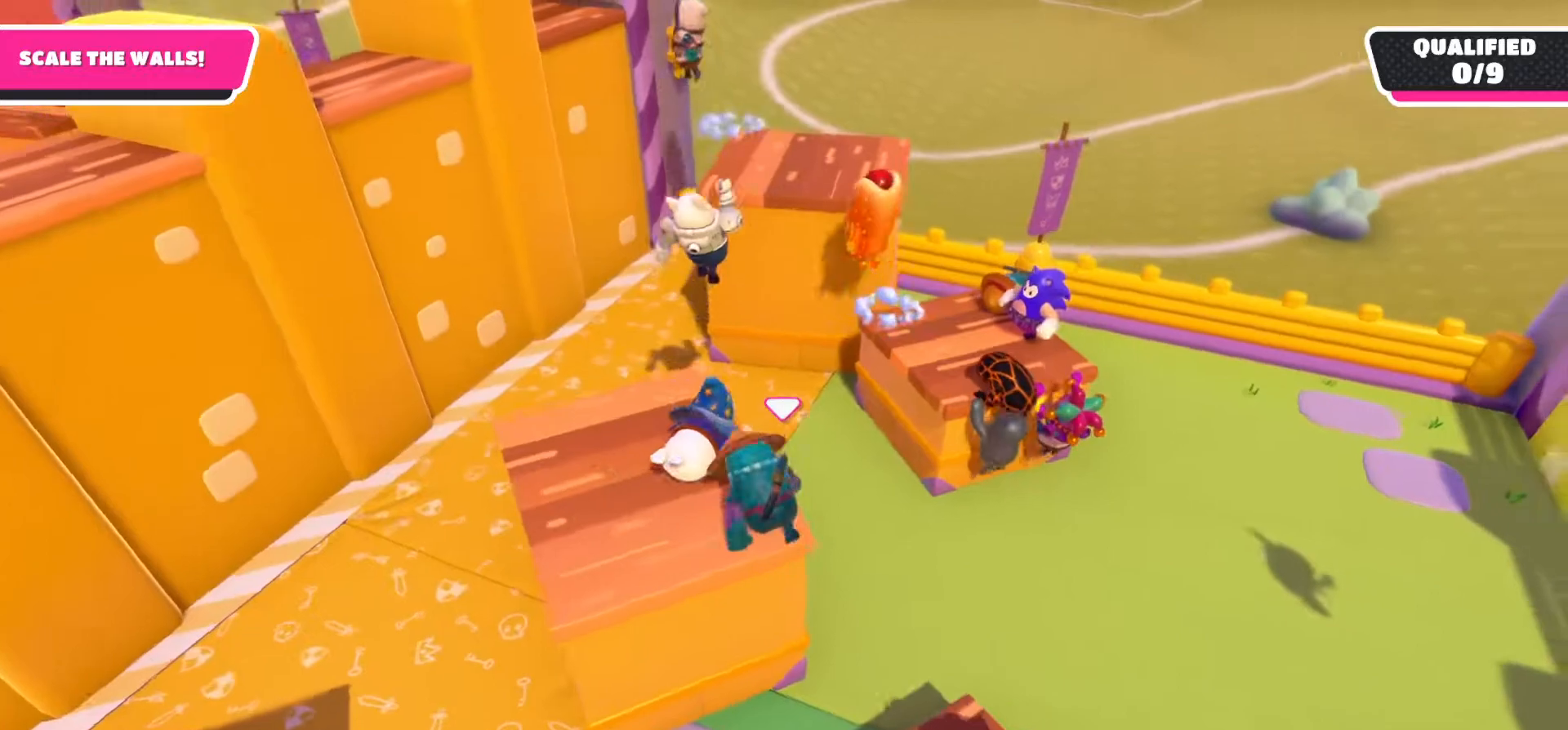
{"buttons": [], "left_stick": "up-left", "right_stick": "down-right", "events": []}
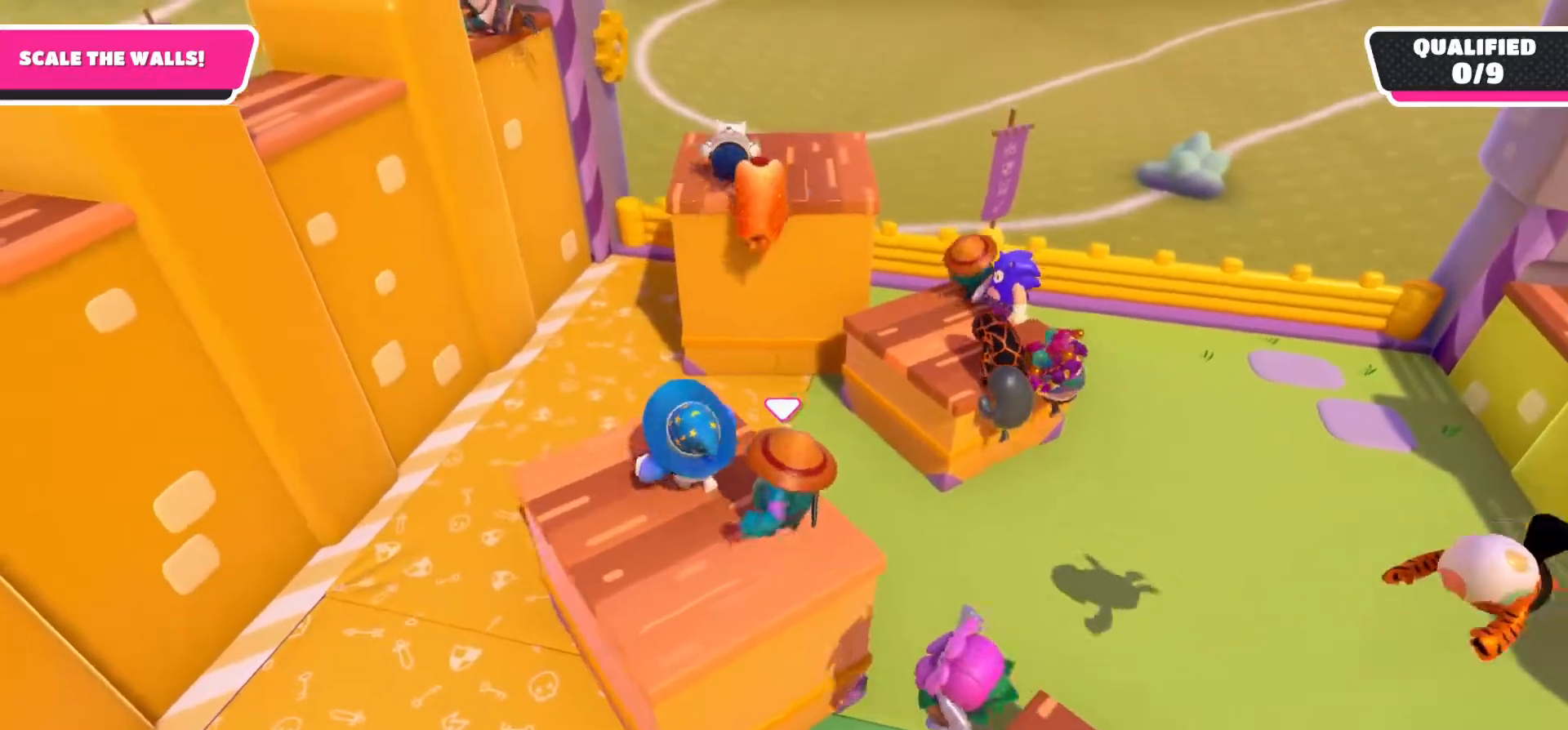
{"buttons": [], "left_stick": "up-right", "right_stick": "down-right", "events": [[400, "left_stick", "up-right"]]}
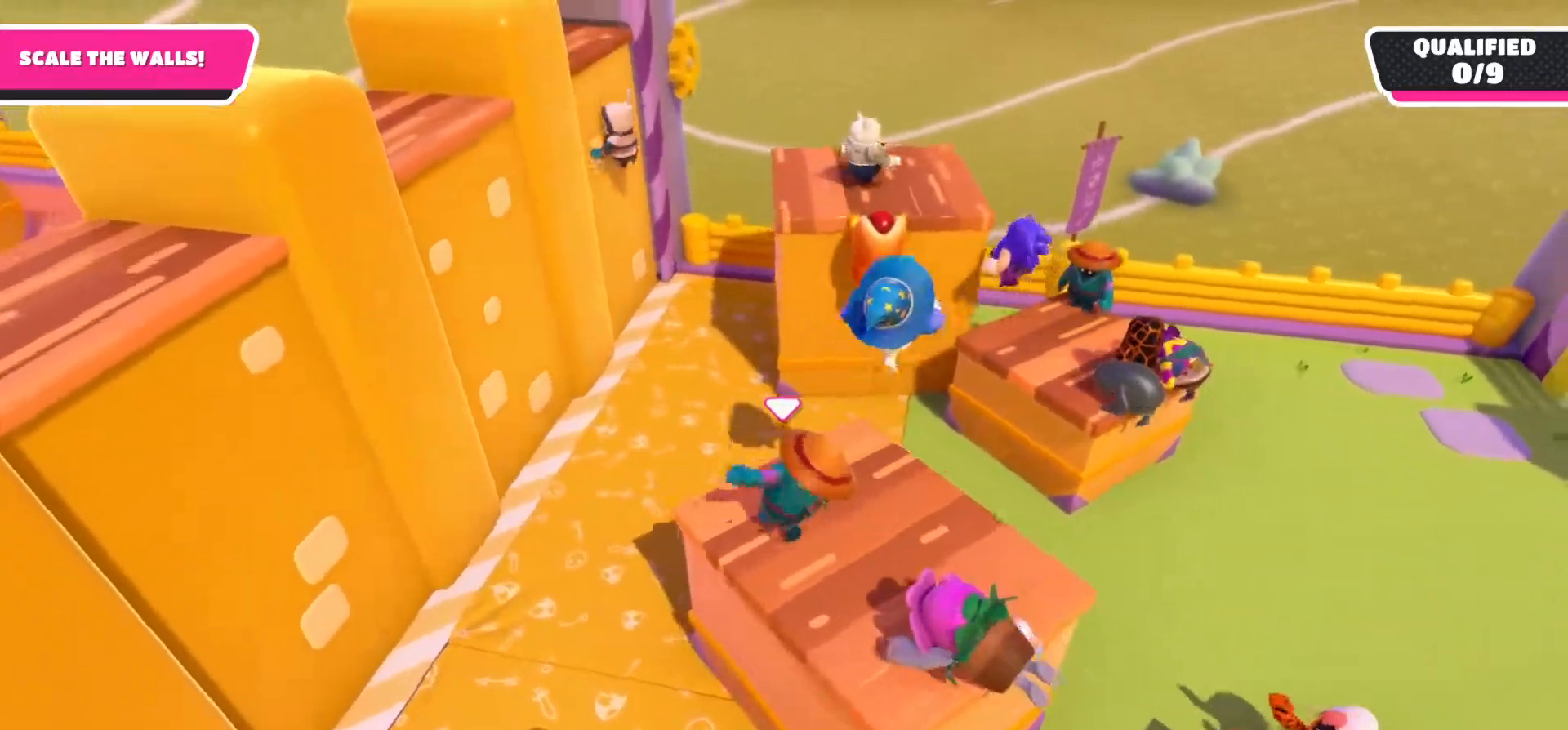
{"buttons": [], "left_stick": "up", "right_stick": "center", "events": [[100, "left_stick", "down-right"], [183, "left_stick", "down"], [183, "right_stick", "center"], [433, "left_stick", "up"]]}
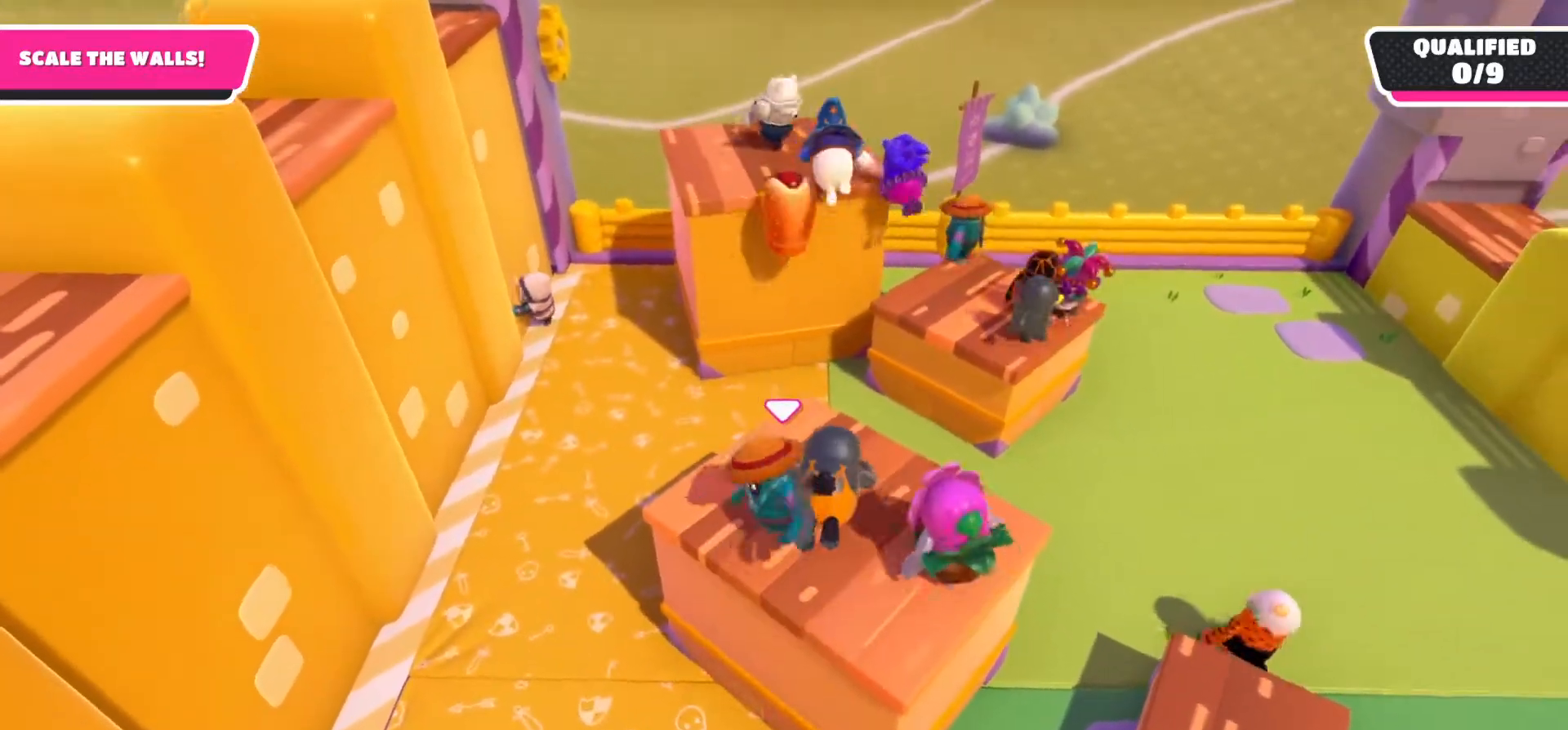
{"buttons": [], "left_stick": "up", "right_stick": "center", "events": [[83, "left_stick", "up-right"], [333, "left_stick", "up"]]}
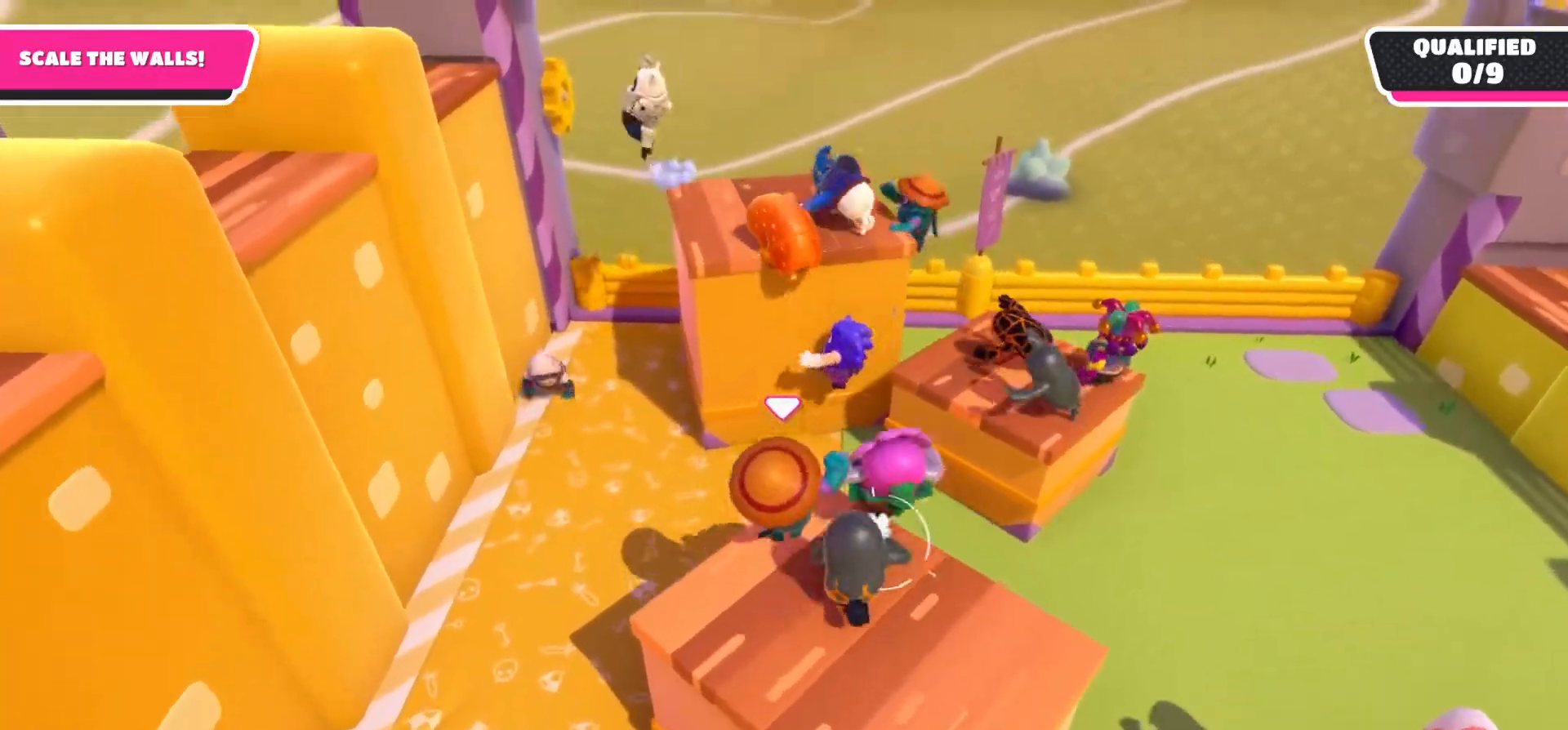
{"buttons": ["X"], "left_stick": "up", "right_stick": "center", "events": [[67, "A", "down"], [317, "A", "up"], [383, "X", "down"]]}
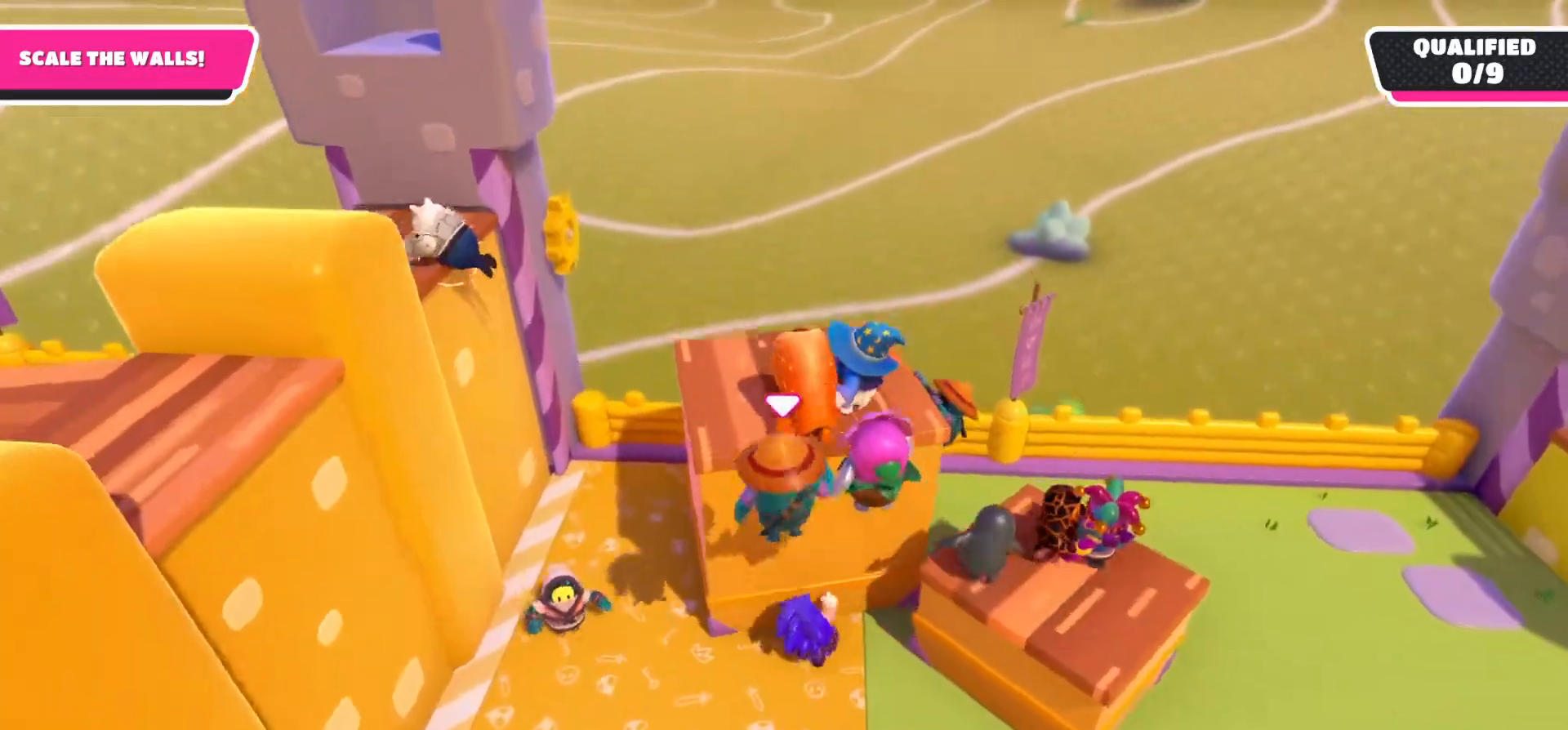
{"buttons": [], "left_stick": "up", "right_stick": "center", "events": [[367, "X", "up"]]}
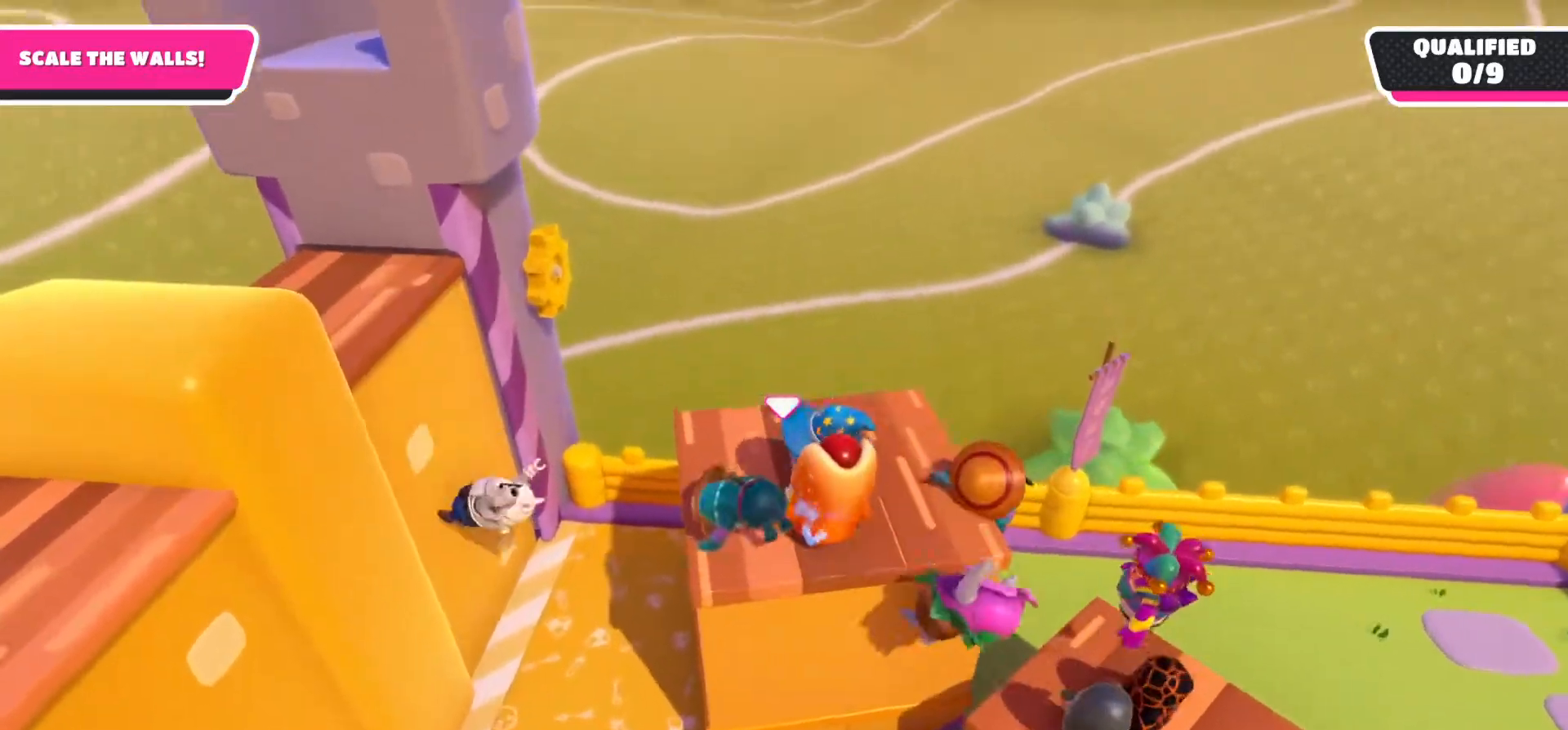
{"buttons": [], "left_stick": "right", "right_stick": "center", "events": [[150, "left_stick", "right"]]}
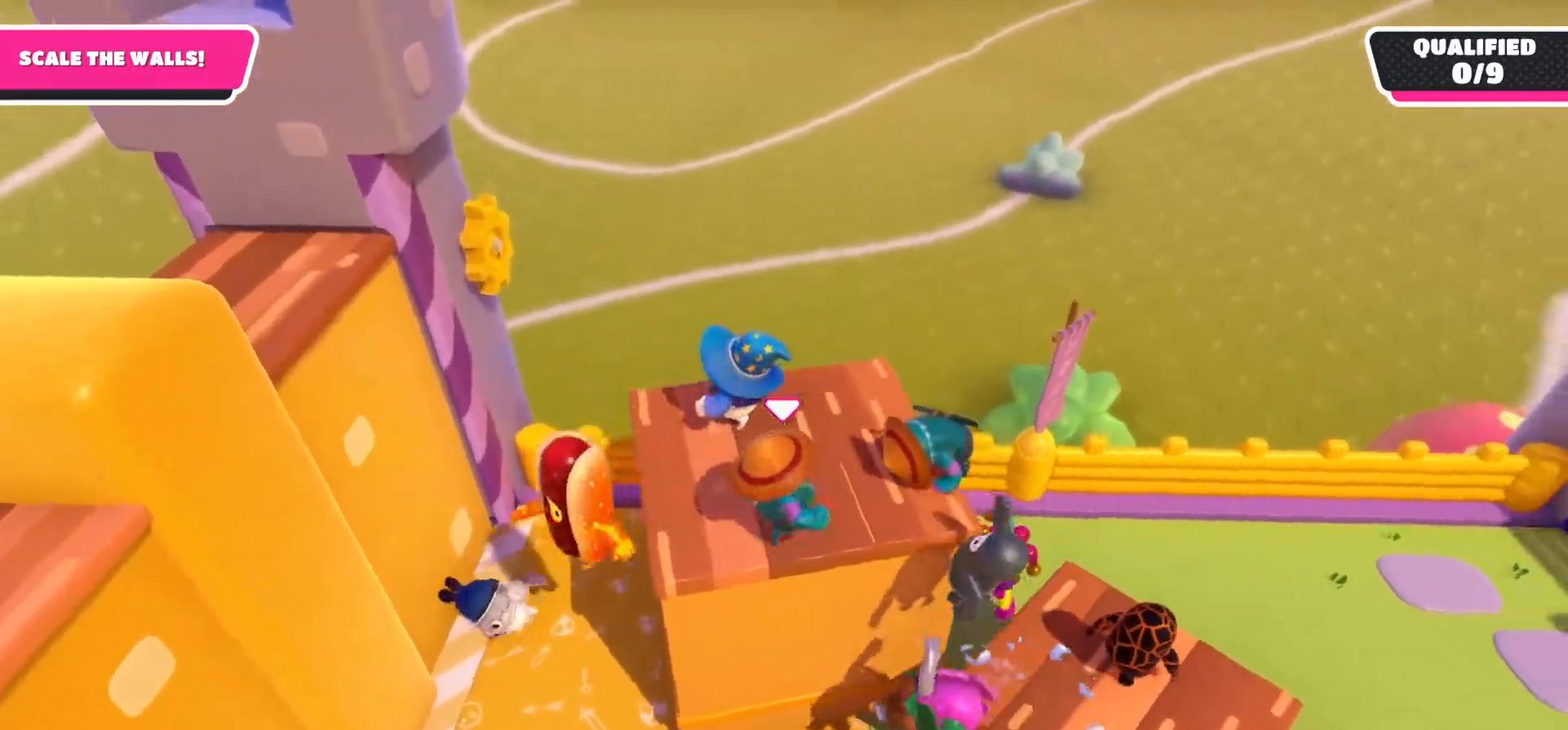
{"buttons": [], "left_stick": "up-left", "right_stick": "center", "events": [[33, "left_stick", "up"], [50, "right_stick", "left"], [83, "left_stick", "up-left"], [317, "right_stick", "center"]]}
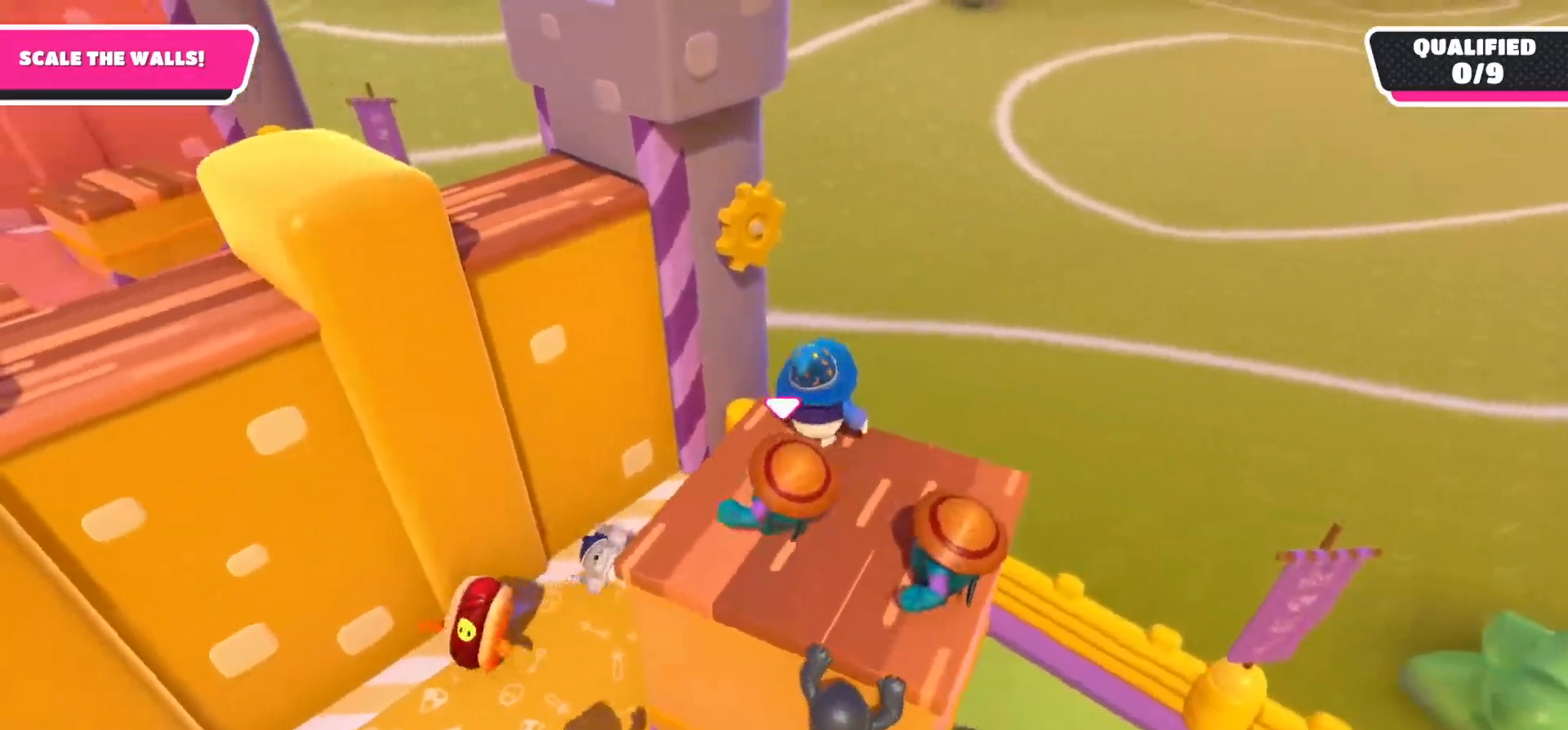
{"buttons": [], "left_stick": "up-left", "right_stick": "center", "events": [[317, "A", "down"], [500, "A", "up"]]}
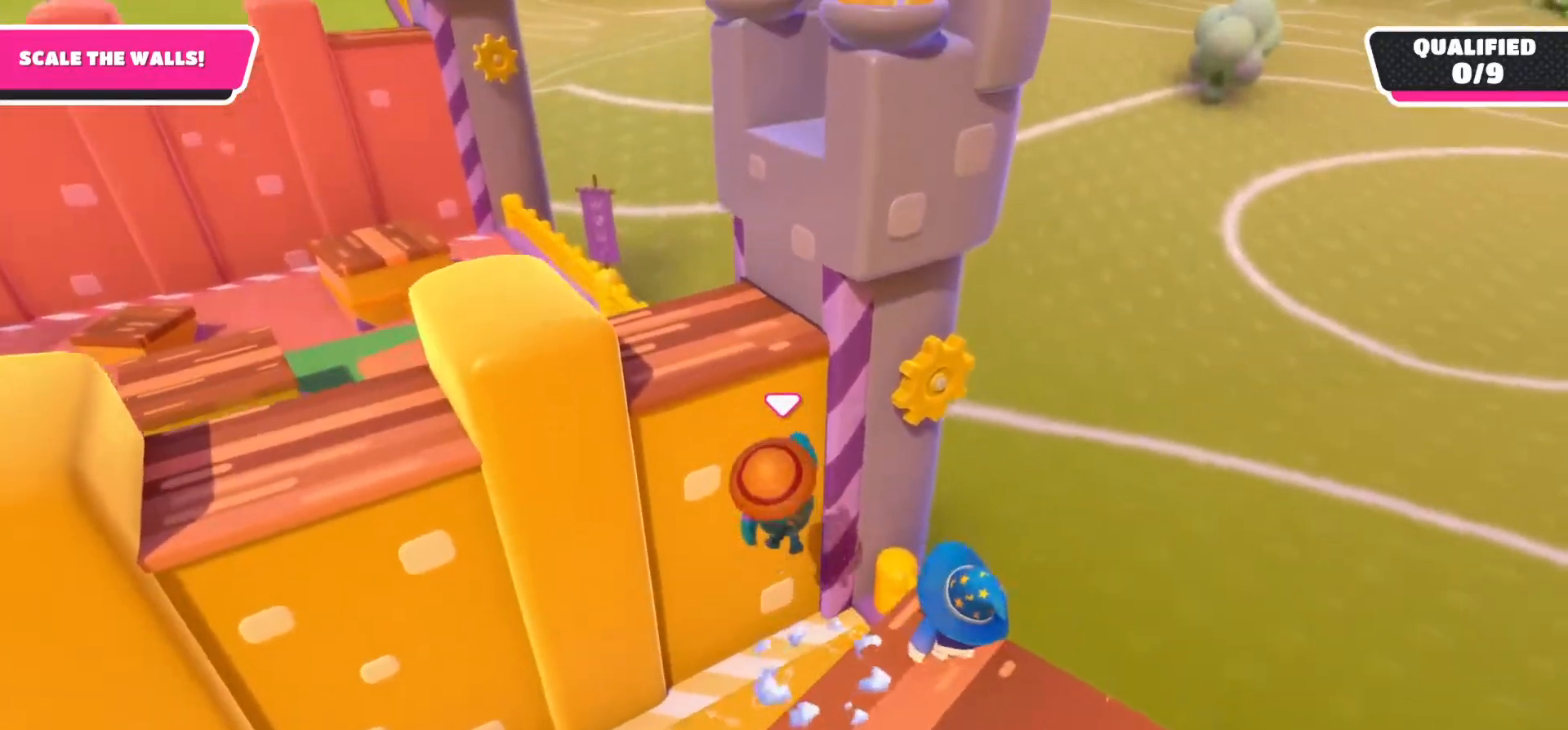
{"buttons": ["R2"], "left_stick": "up-left", "right_stick": "center", "events": [[33, "X", "down"], [317, "X", "up"], [350, "R2", "down"]]}
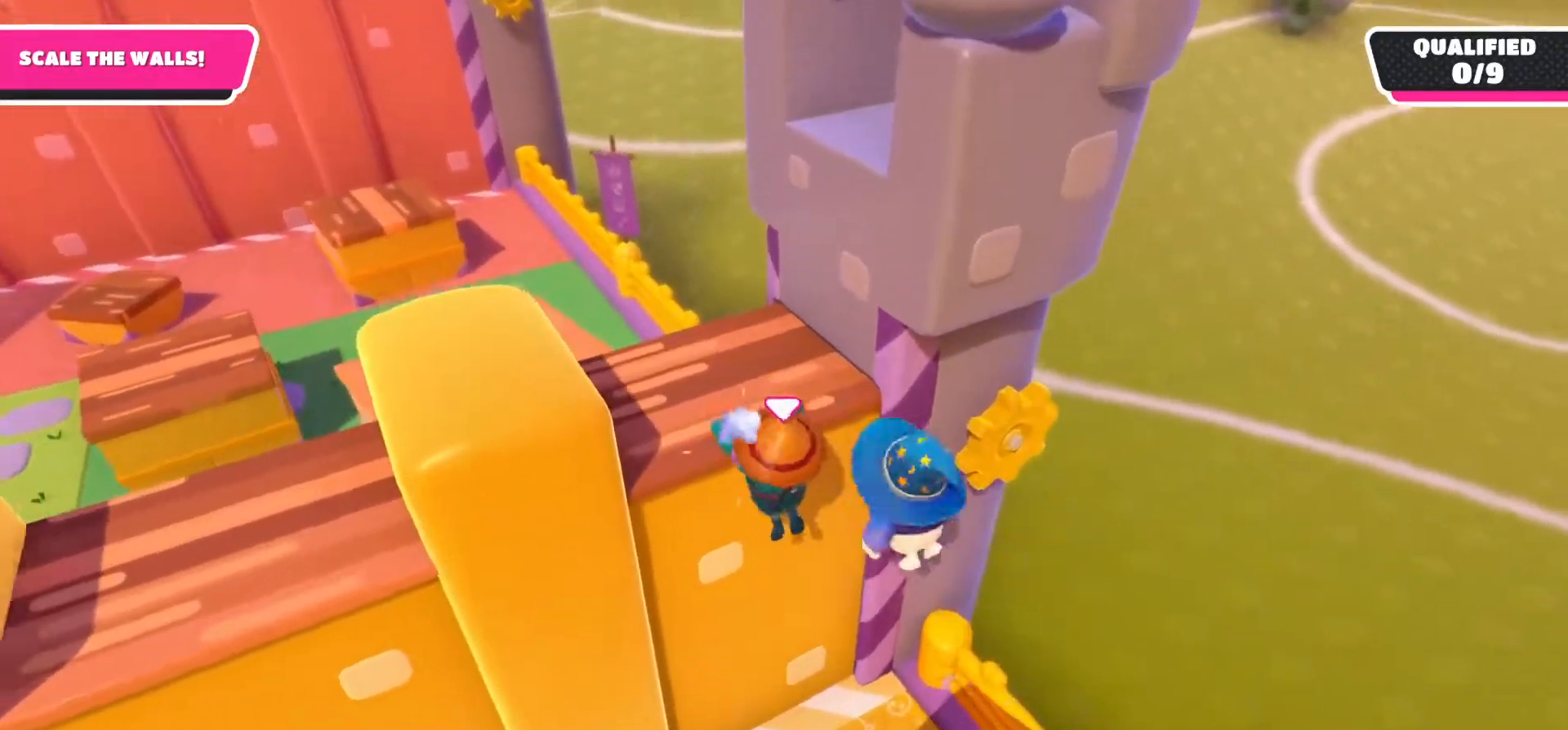
{"buttons": ["R2"], "left_stick": "up-left", "right_stick": "center", "events": []}
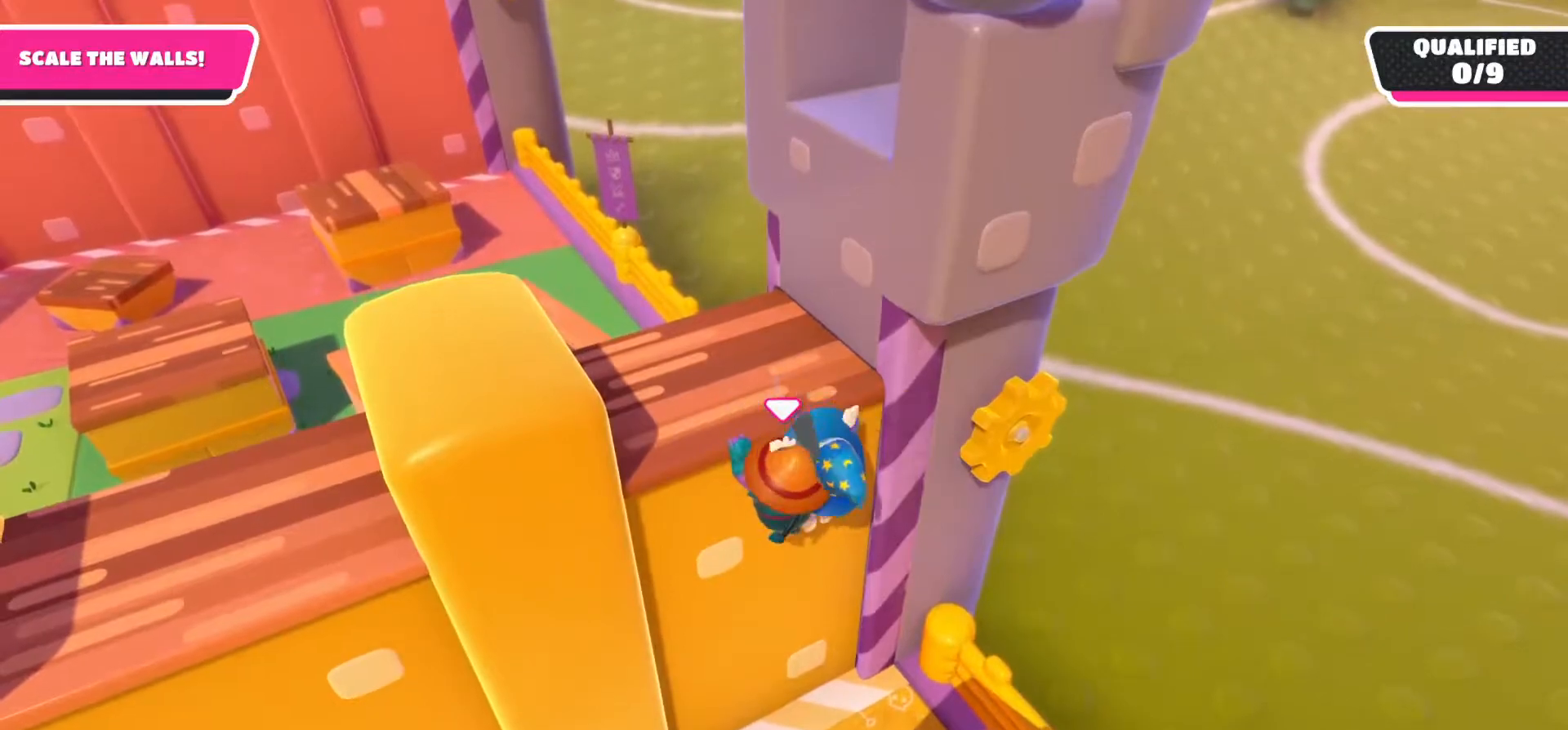
{"buttons": ["R2"], "left_stick": "up-left", "right_stick": "left", "events": [[100, "right_stick", "left"]]}
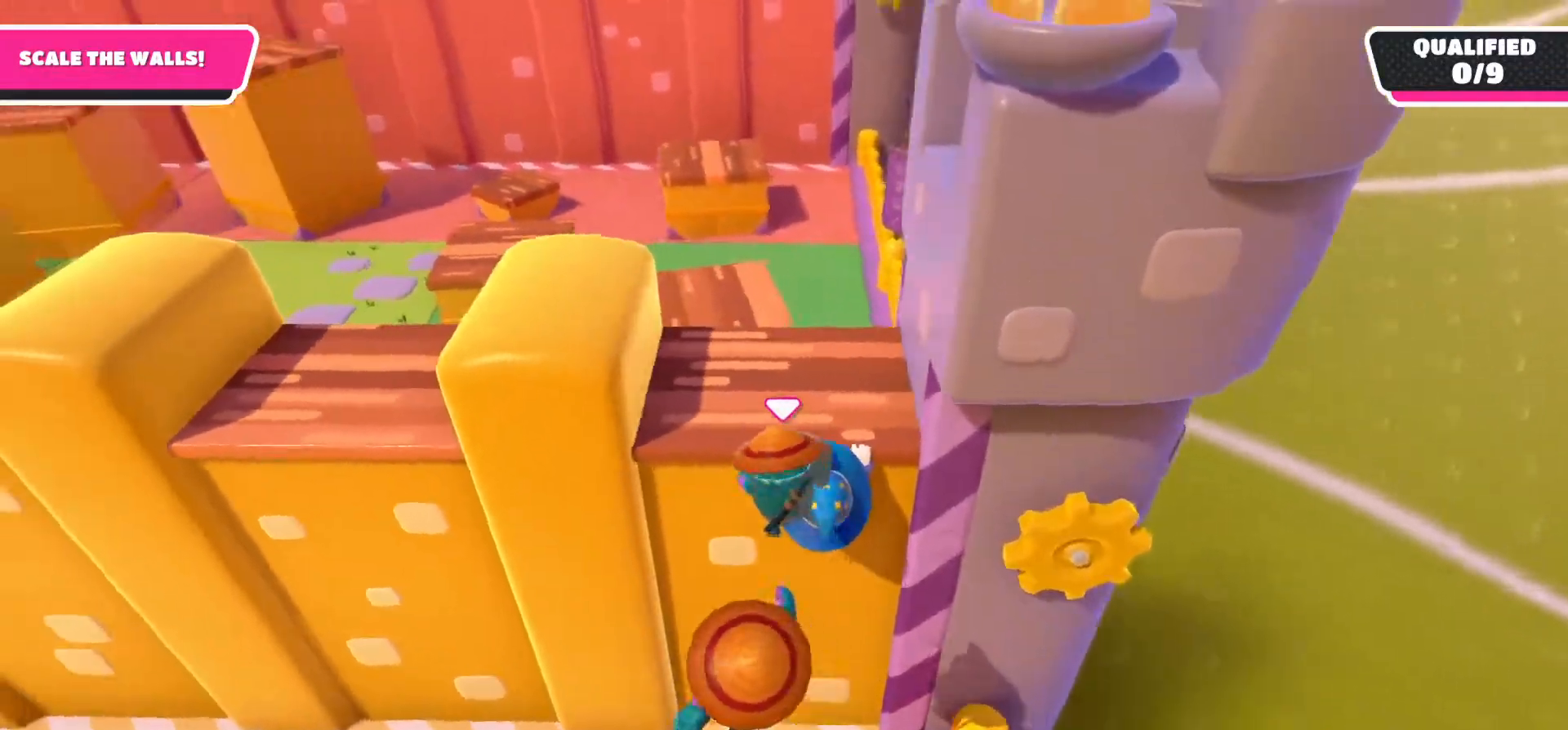
{"buttons": ["R2"], "left_stick": "up-left", "right_stick": "center", "events": [[33, "right_stick", "center"]]}
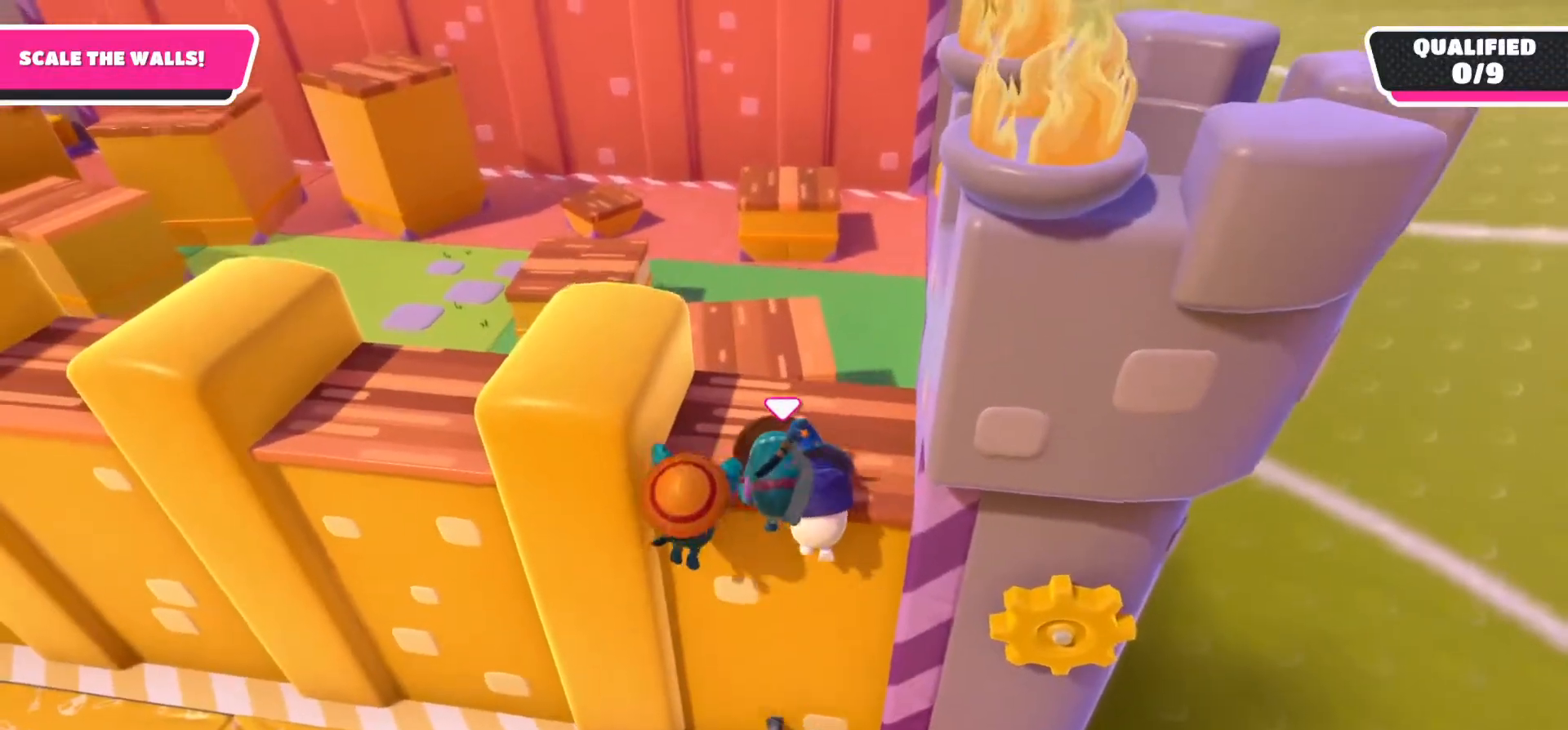
{"buttons": ["R2"], "left_stick": "up-left", "right_stick": "up-left", "events": [[217, "right_stick", "up-left"]]}
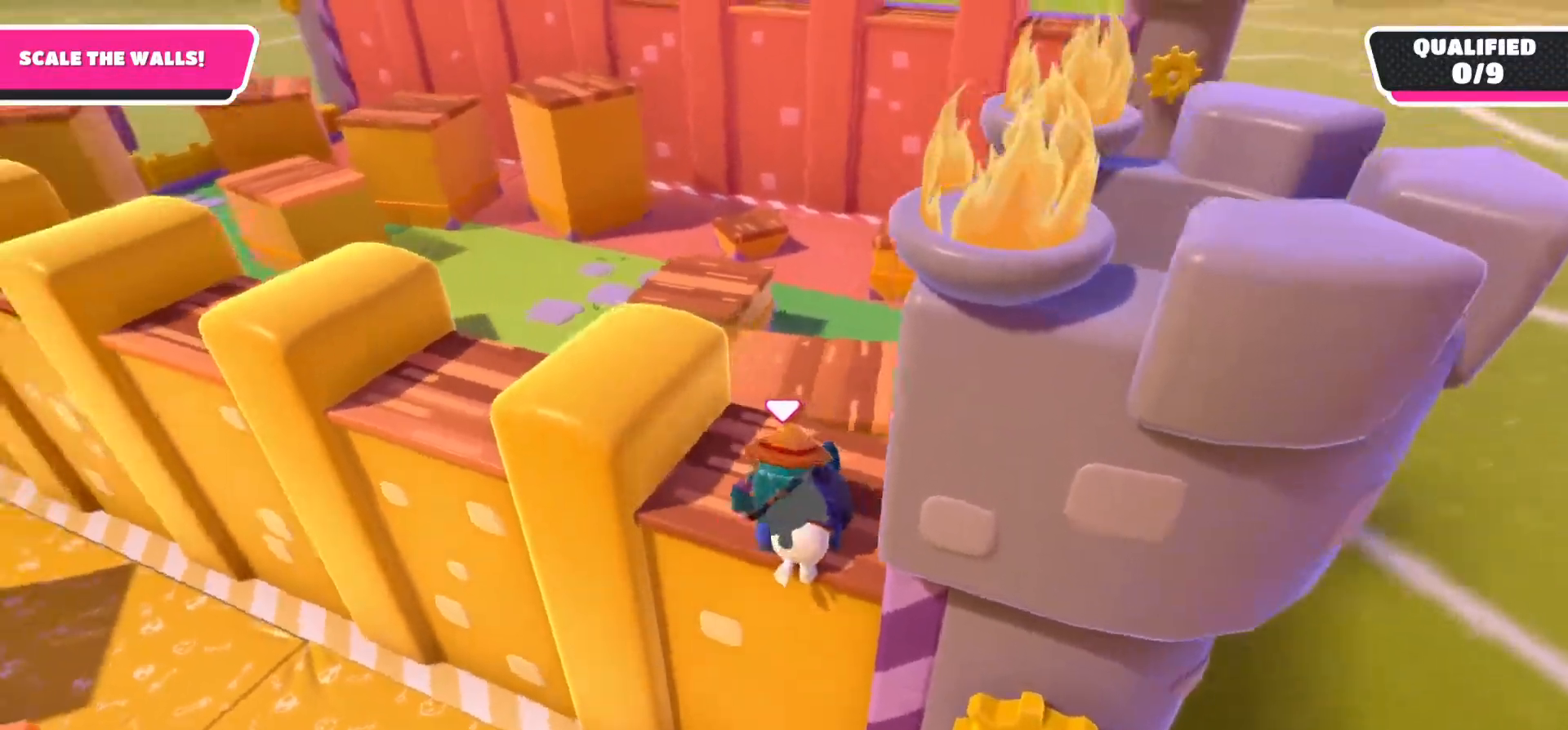
{"buttons": ["A"], "left_stick": "up-left", "right_stick": "center", "events": [[17, "right_stick", "center"], [333, "R2", "up"], [467, "A", "down"]]}
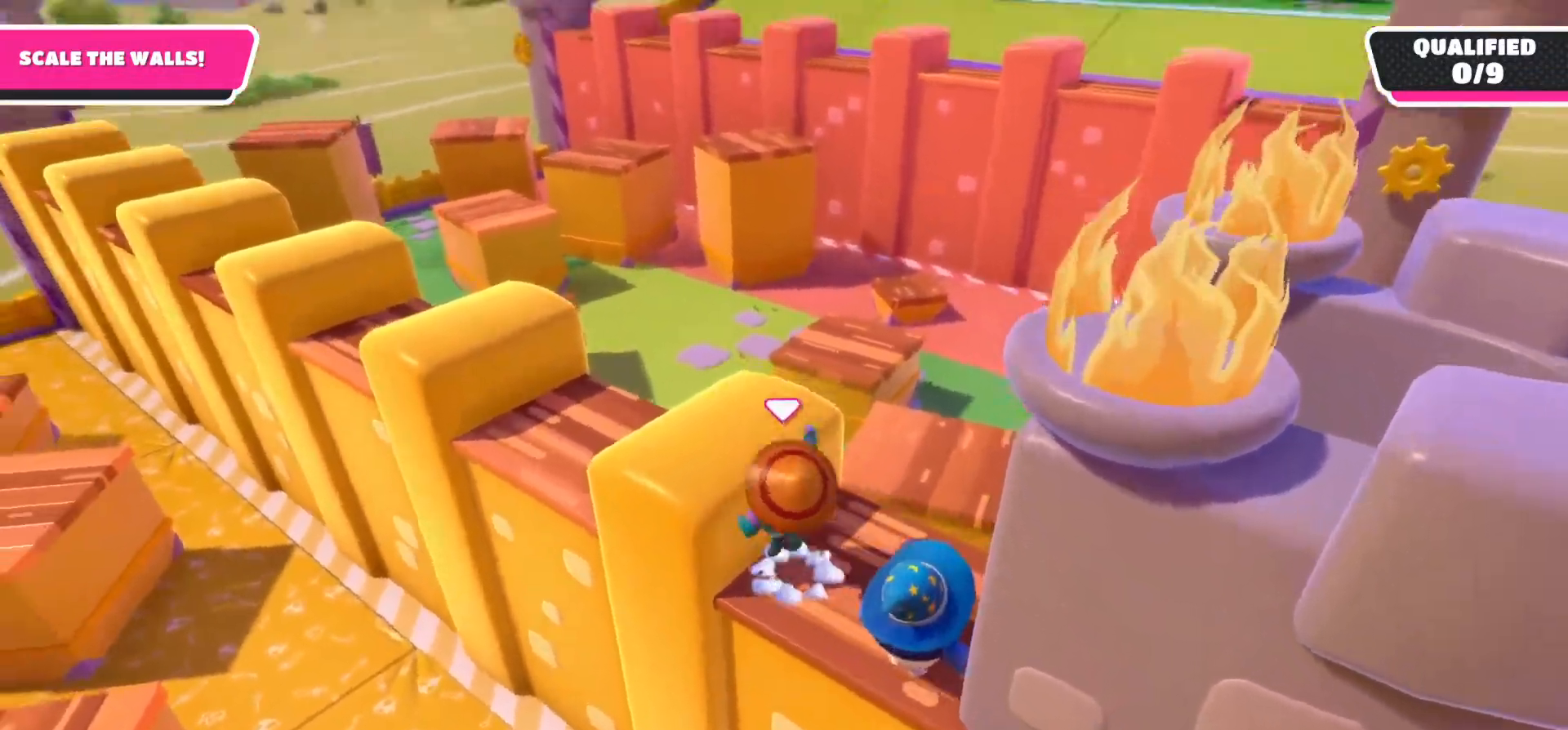
{"buttons": [], "left_stick": "left", "right_stick": "down", "events": [[233, "A", "up"], [300, "left_stick", "left"], [400, "right_stick", "down"]]}
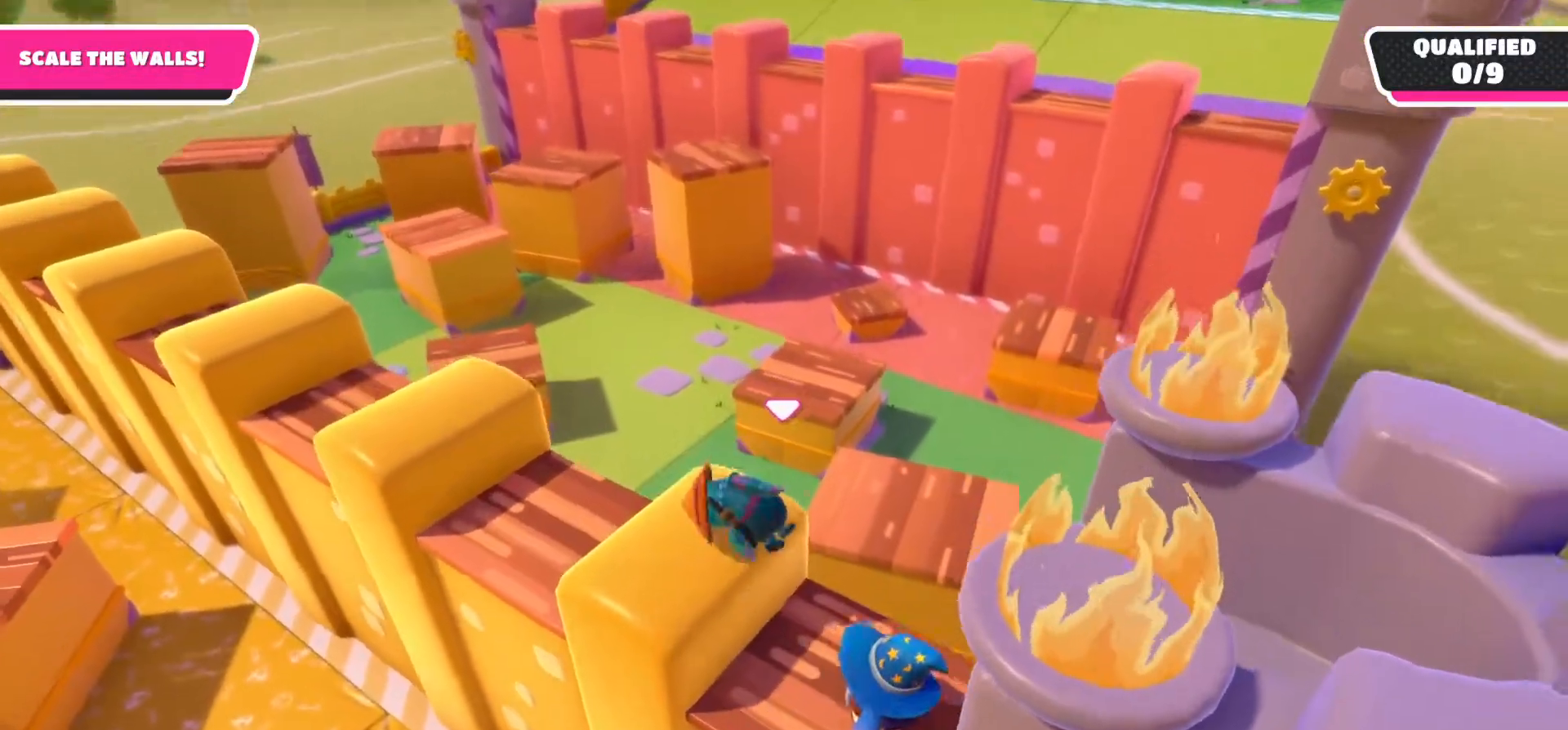
{"buttons": [], "left_stick": "up-left", "right_stick": "up", "events": [[167, "right_stick", "center"], [400, "left_stick", "up-left"], [467, "right_stick", "up"]]}
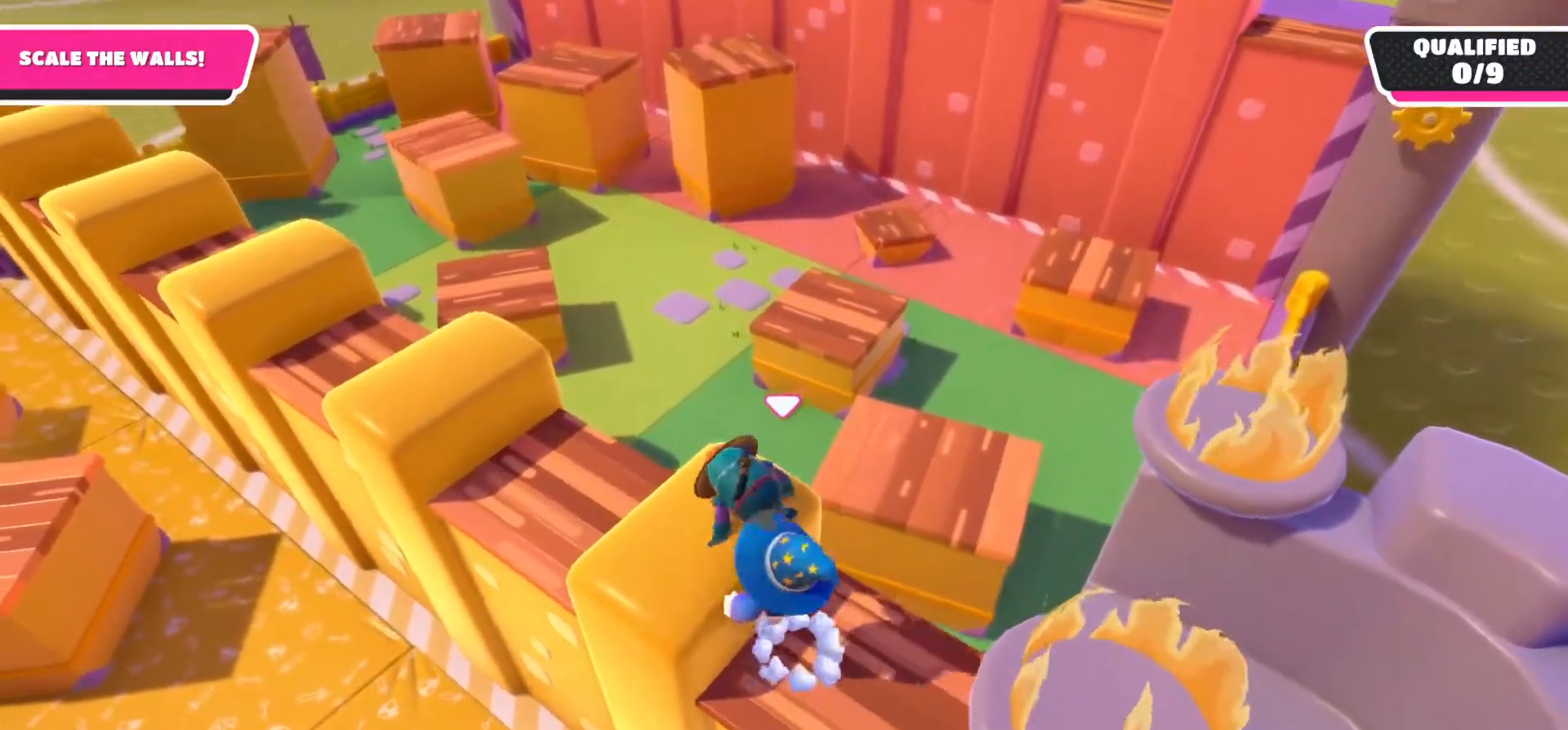
{"buttons": ["A"], "left_stick": "up-left", "right_stick": "center", "events": [[167, "right_stick", "center"], [500, "A", "down"]]}
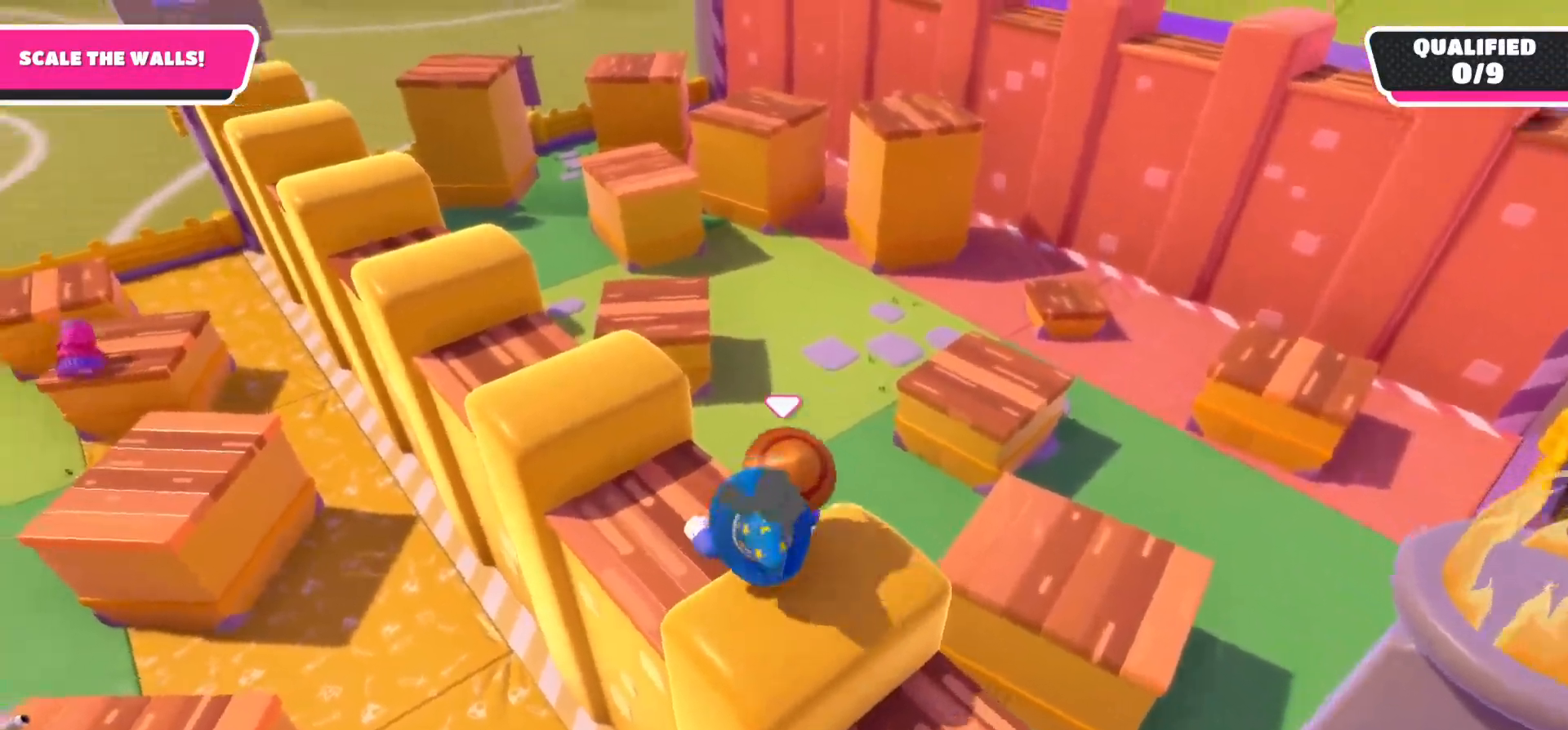
{"buttons": [], "left_stick": "up-left", "right_stick": "center", "events": [[267, "A", "up"]]}
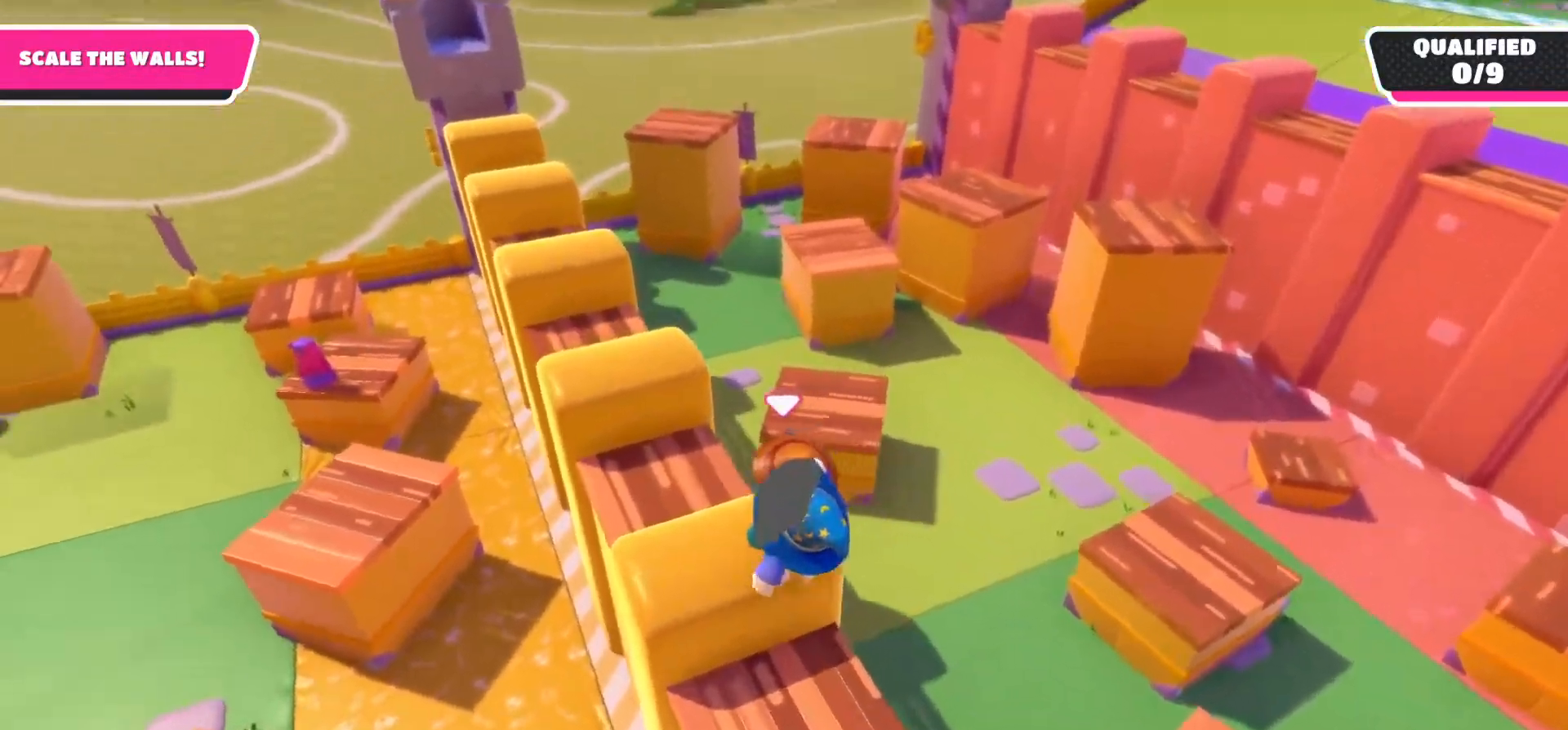
{"buttons": ["A"], "left_stick": "up-left", "right_stick": "center", "events": [[250, "A", "down"]]}
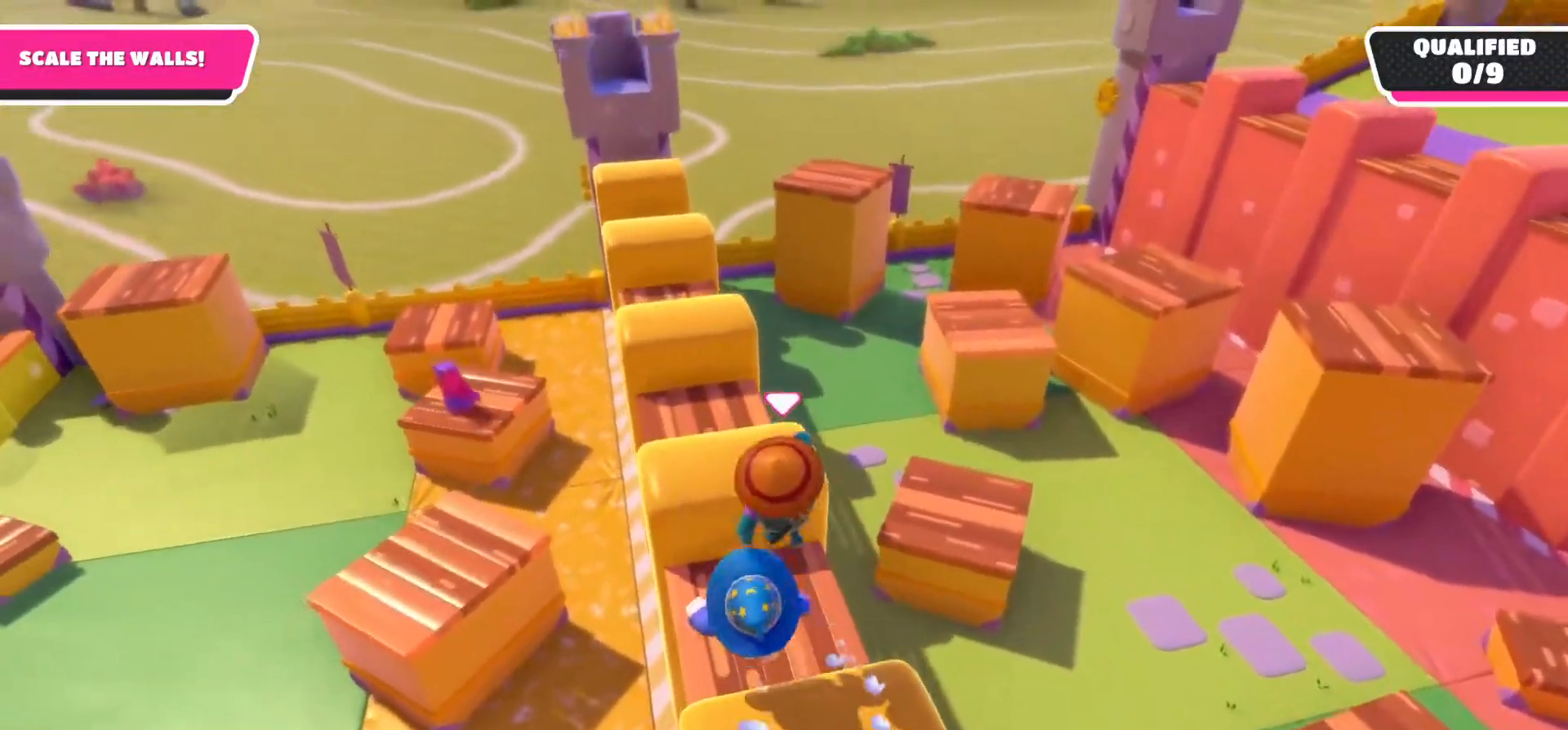
{"buttons": [], "left_stick": "up", "right_stick": "center", "events": [[33, "A", "up"], [67, "left_stick", "up"]]}
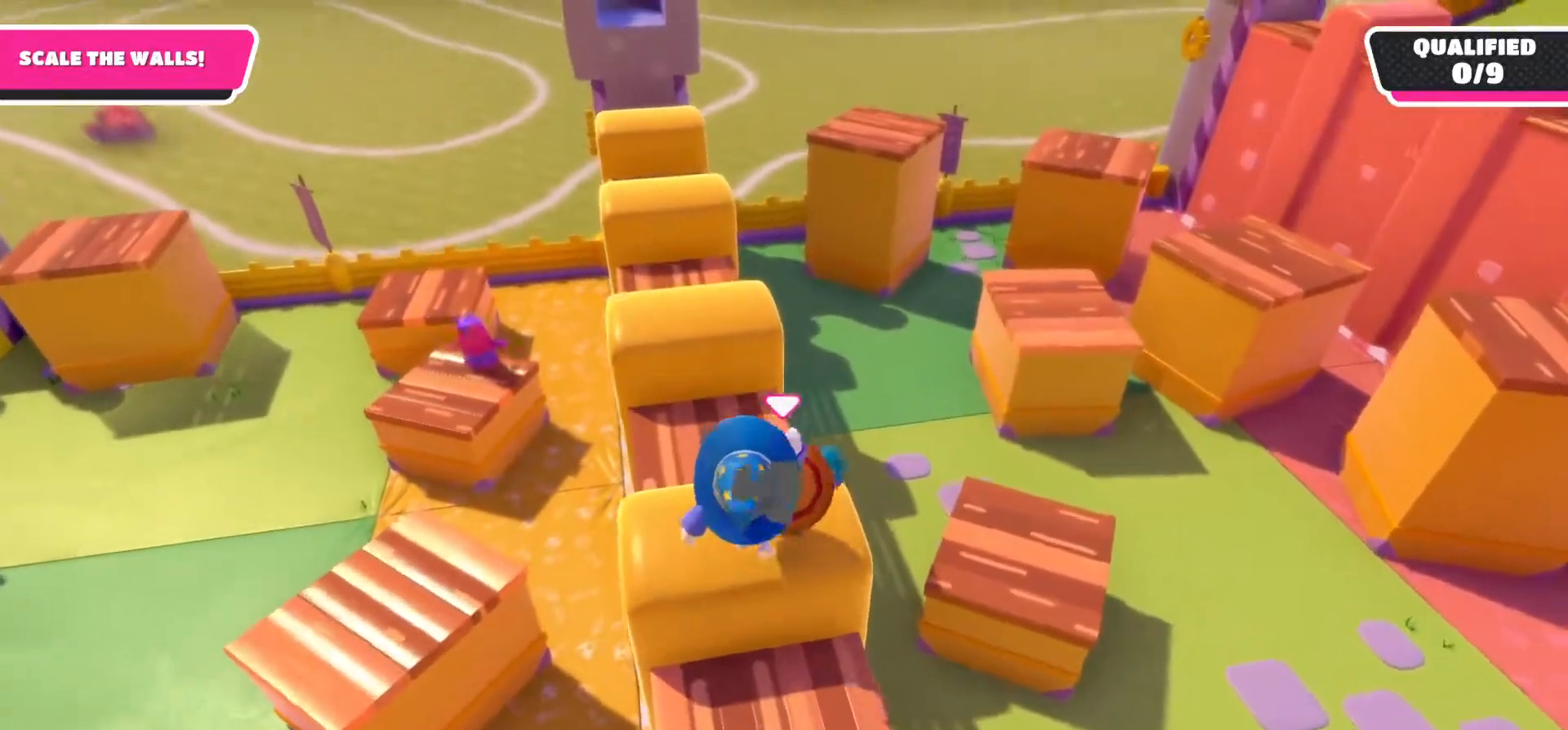
{"buttons": [], "left_stick": "up", "right_stick": "center", "events": [[267, "A", "down"], [433, "A", "up"]]}
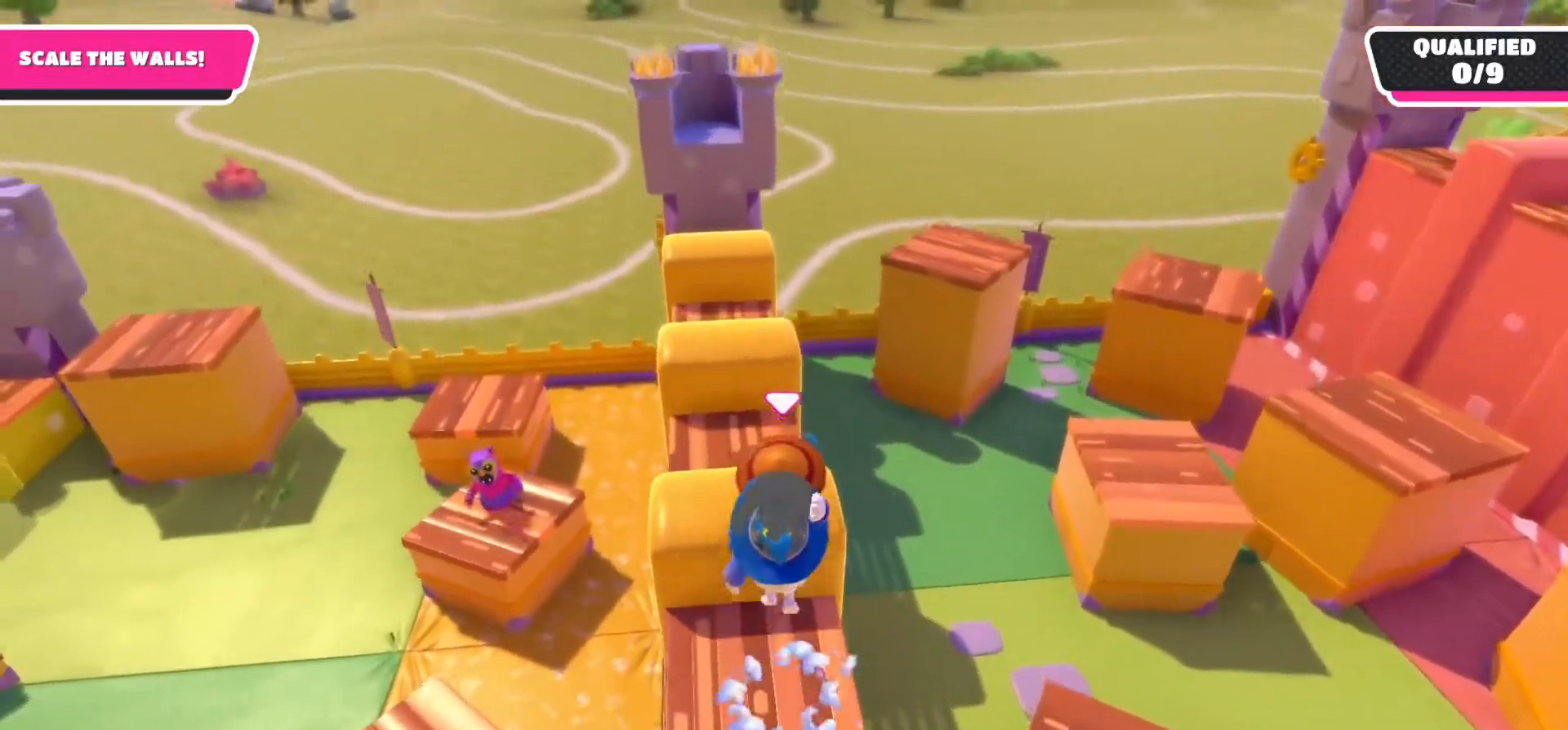
{"buttons": [], "left_stick": "up-right", "right_stick": "center", "events": [[133, "right_stick", "right"], [300, "left_stick", "up-right"], [317, "right_stick", "down-right"], [433, "right_stick", "center"]]}
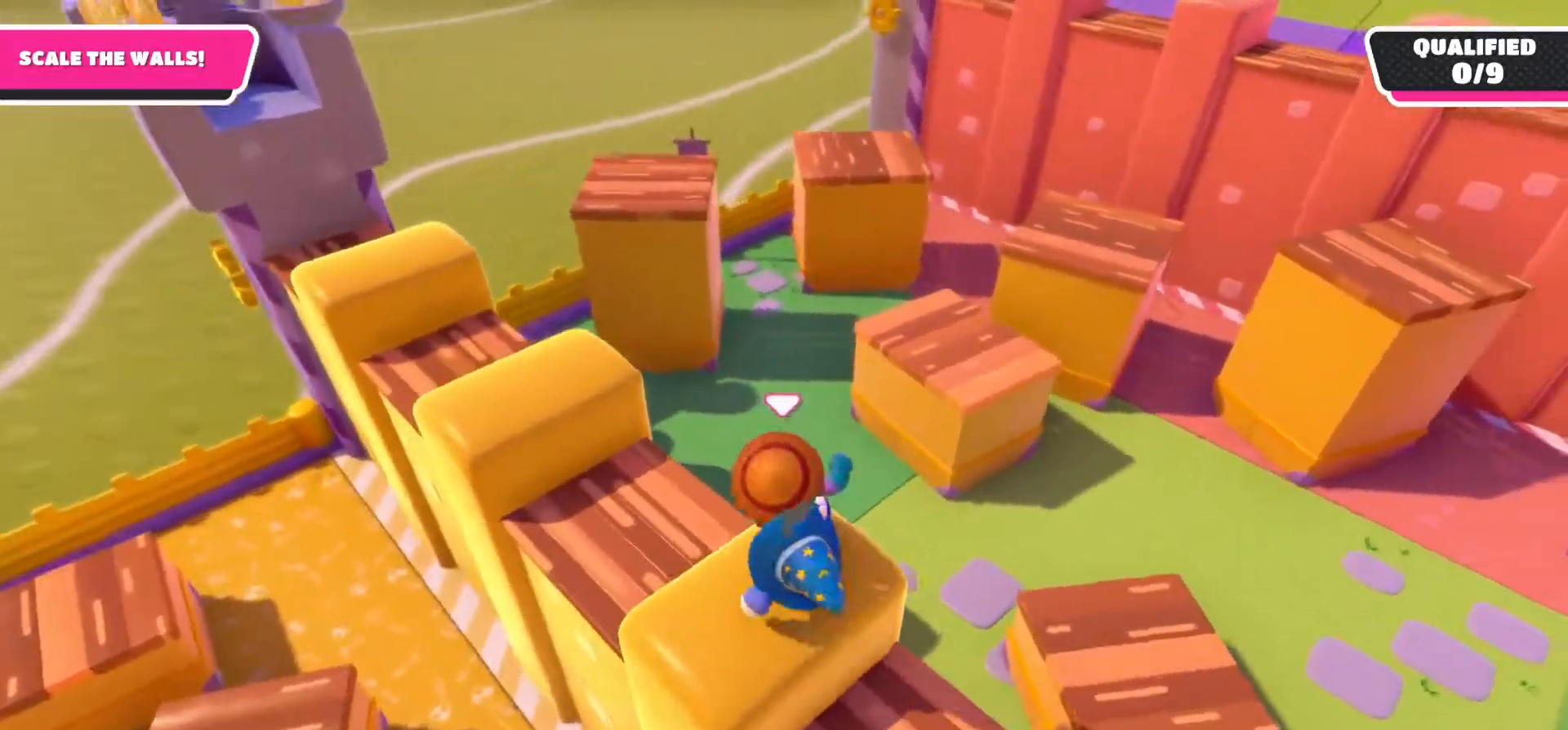
{"buttons": ["X"], "left_stick": "up-right", "right_stick": "center", "events": [[100, "A", "down"], [350, "A", "up"], [450, "X", "down"]]}
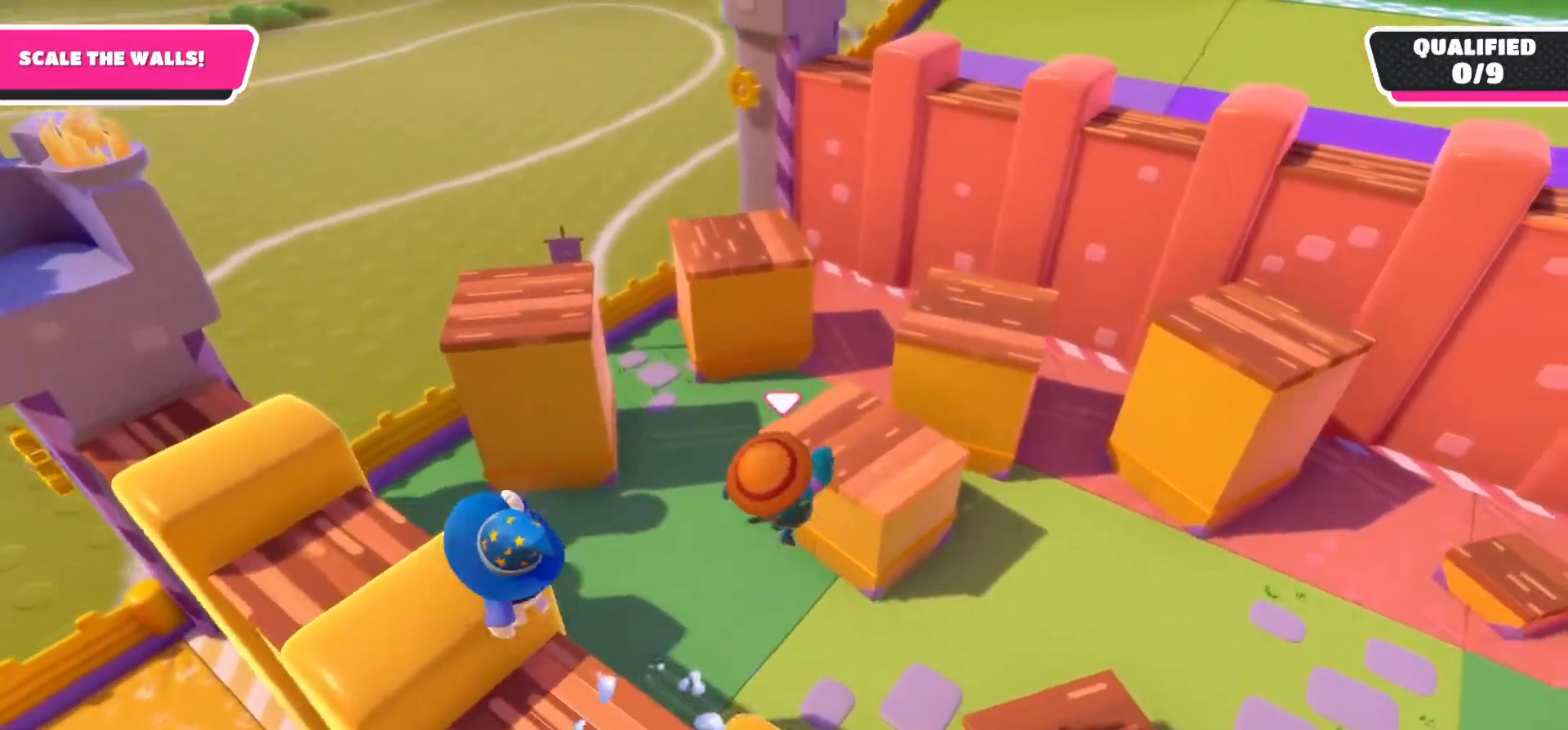
{"buttons": [], "left_stick": "up", "right_stick": "center", "events": [[417, "X", "up"], [433, "left_stick", "up"]]}
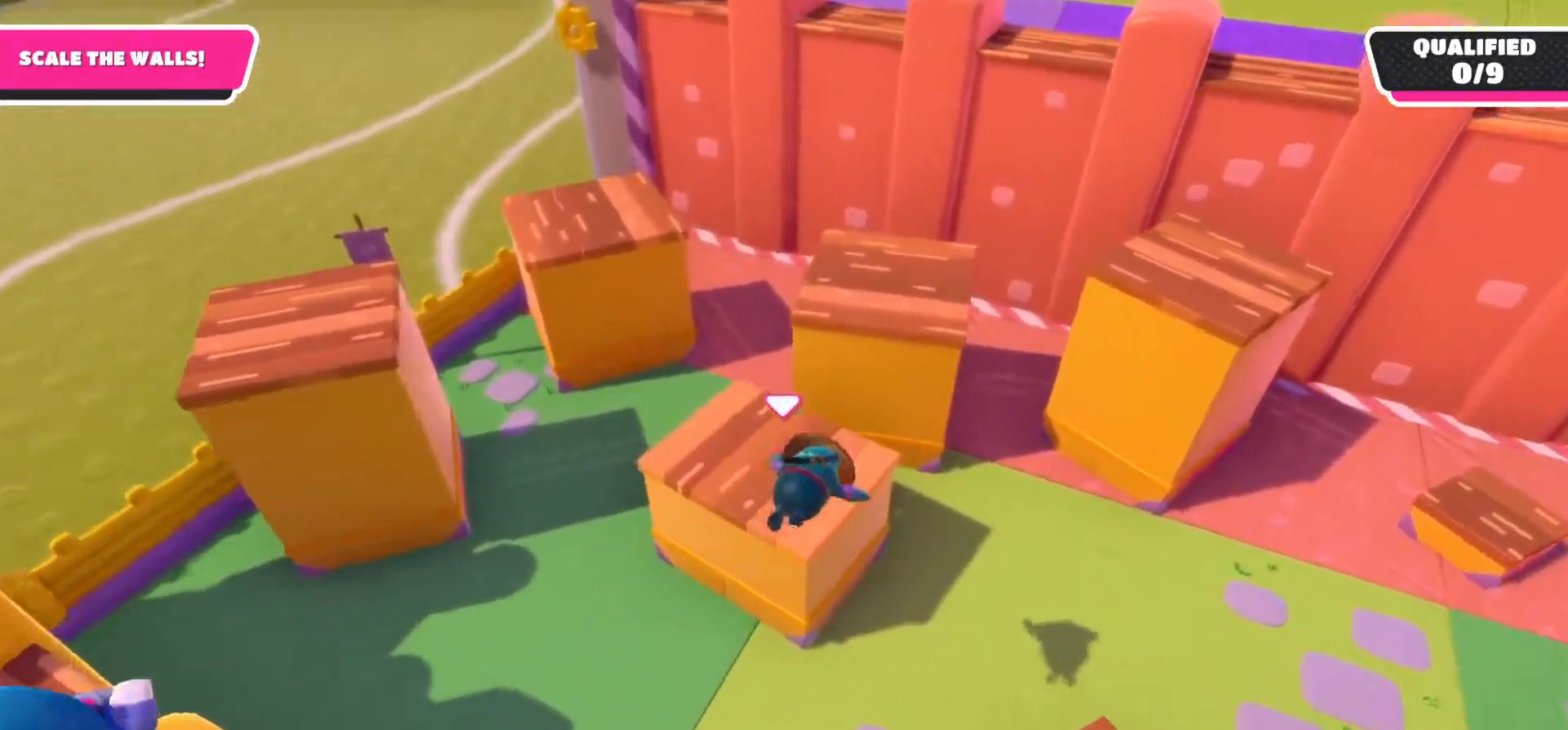
{"buttons": ["R2"], "left_stick": "up", "right_stick": "up-left", "events": [[33, "R2", "down"], [117, "right_stick", "up-left"]]}
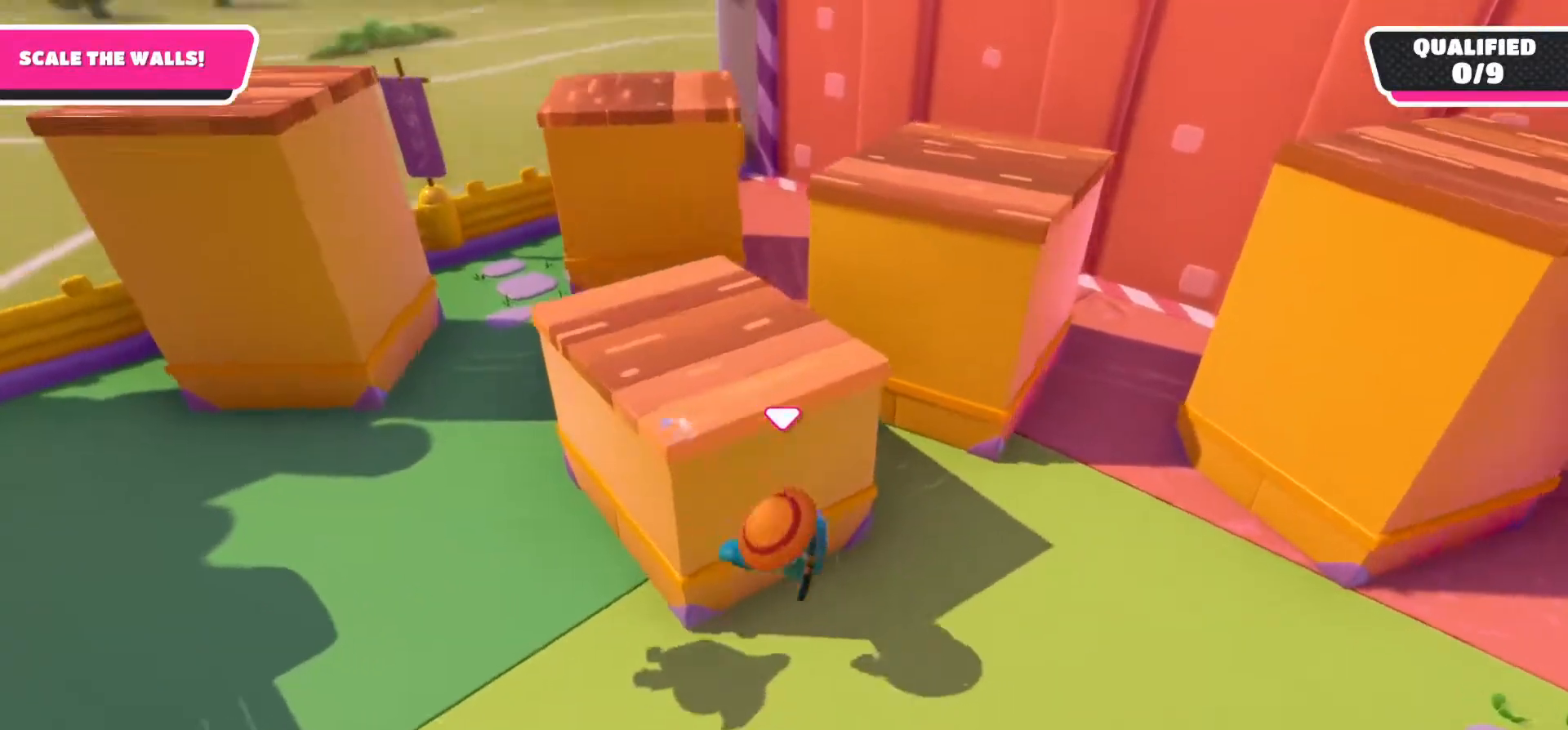
{"buttons": [], "left_stick": "down", "right_stick": "down-right", "events": [[233, "R2", "up"], [233, "right_stick", "down"], [300, "left_stick", "down"], [367, "right_stick", "down-right"]]}